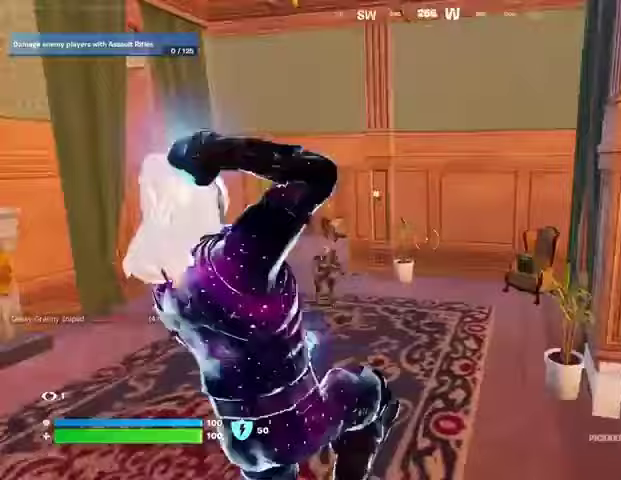
Gameplay with a controller (PlayStation layout); each line is a JSON object with the inputs held at the frame after it (dt_ms = milliseconds from this image to that frame). "events" lists button and stick changes between this image and that frame as [ms after this image, input, new state], when the widget could be followed in between.
{"dt_ms": 500, "buttons": [], "left_stick": "left", "right_stick": "center", "events": [[67, "left_stick", "down-left"], [267, "left_stick", "left"], [433, "R3", "down"], [500, "R3", "up"]]}
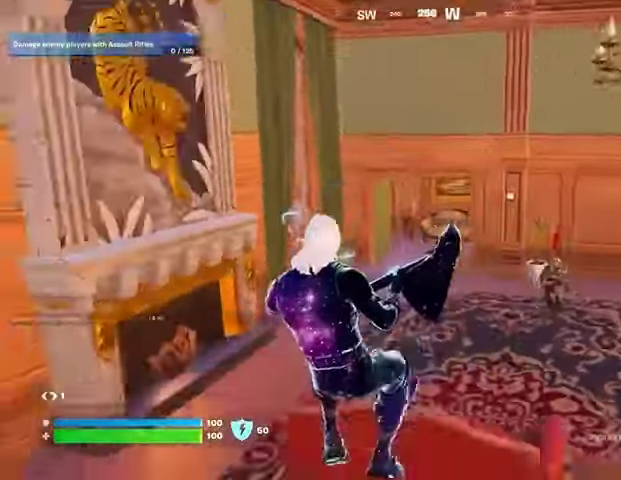
{"dt_ms": 500, "buttons": ["L3"], "left_stick": "up-left", "right_stick": "left", "events": [[367, "left_stick", "up-left"], [367, "right_stick", "left"], [433, "L3", "down"]]}
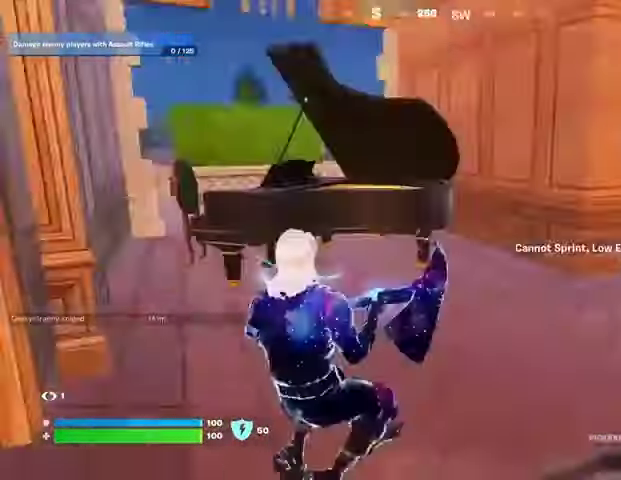
{"dt_ms": 500, "buttons": [], "left_stick": "up-left", "right_stick": "center", "events": [[33, "left_stick", "up"], [67, "L3", "up"], [67, "right_stick", "center"], [300, "CROSS", "down"], [367, "CROSS", "up"], [367, "left_stick", "up-left"]]}
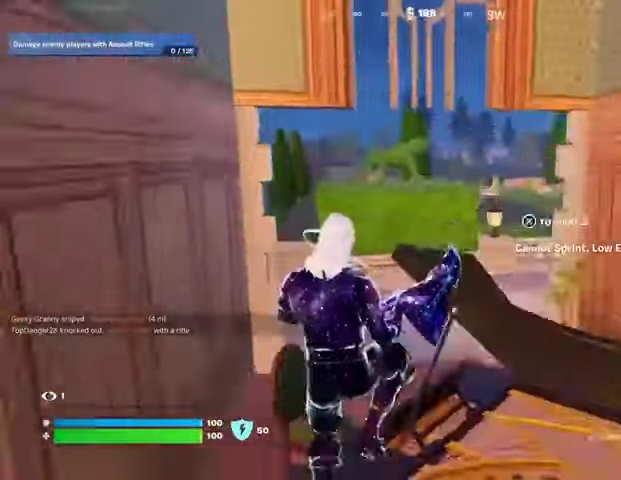
{"dt_ms": 500, "buttons": [], "left_stick": "up-right", "right_stick": "center", "events": [[33, "left_stick", "up"], [433, "left_stick", "up-right"]]}
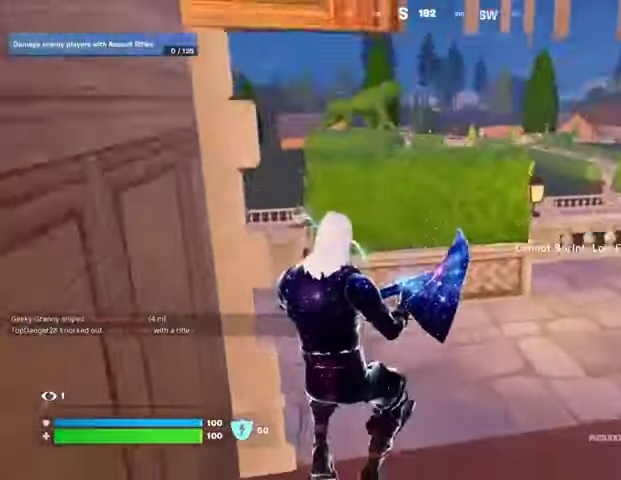
{"dt_ms": 500, "buttons": [], "left_stick": "up", "right_stick": "center", "events": [[133, "right_stick", "right"], [167, "left_stick", "up"], [267, "right_stick", "center"]]}
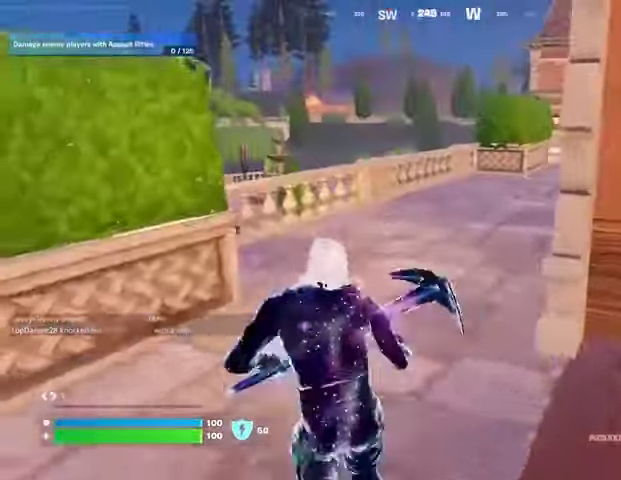
{"dt_ms": 500, "buttons": [], "left_stick": "up", "right_stick": "left", "events": [[267, "left_stick", "up-right"], [267, "right_stick", "left"], [400, "left_stick", "up"]]}
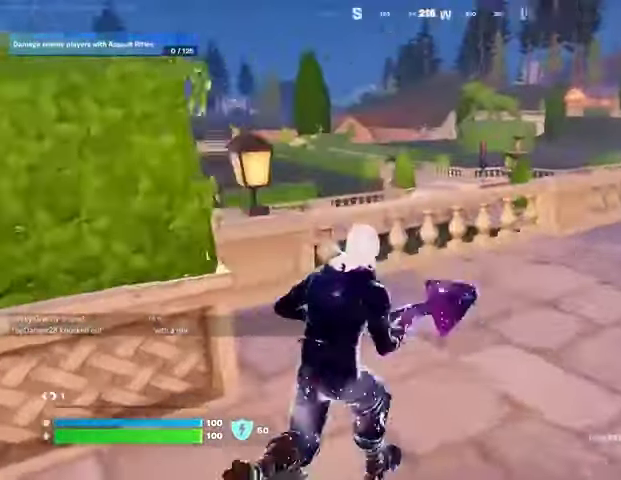
{"dt_ms": 500, "buttons": ["TRIANGLE", "R1"], "left_stick": "center", "right_stick": "center", "events": [[67, "right_stick", "center"], [267, "CROSS", "down"], [367, "CROSS", "up"], [400, "left_stick", "center"], [433, "R1", "down"], [500, "TRIANGLE", "down"]]}
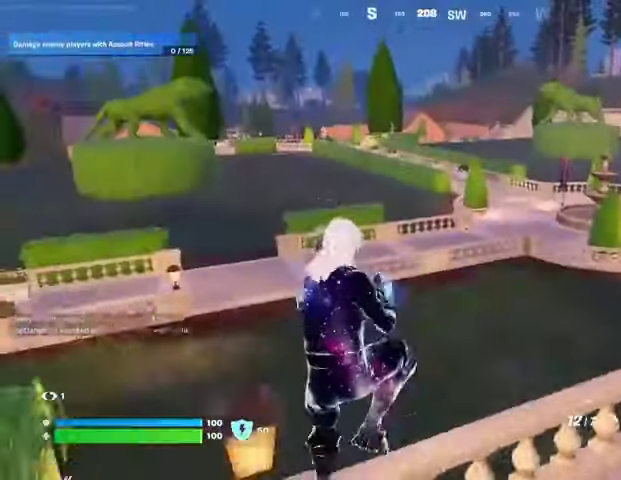
{"dt_ms": 500, "buttons": [], "left_stick": "up", "right_stick": "right", "events": [[67, "R1", "up"], [67, "TRIANGLE", "up"], [100, "left_stick", "up"], [500, "right_stick", "right"]]}
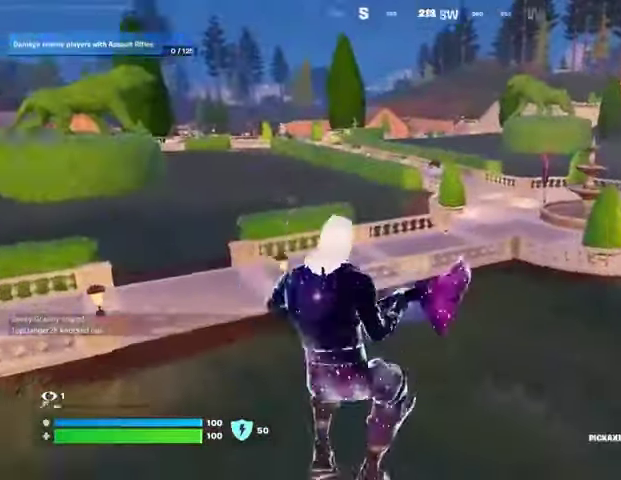
{"dt_ms": 500, "buttons": ["L3"], "left_stick": "up", "right_stick": "center", "events": [[67, "left_stick", "up-left"], [200, "right_stick", "left"], [300, "left_stick", "up"], [333, "R1", "down"], [400, "right_stick", "center"], [433, "R1", "up"], [500, "L3", "down"]]}
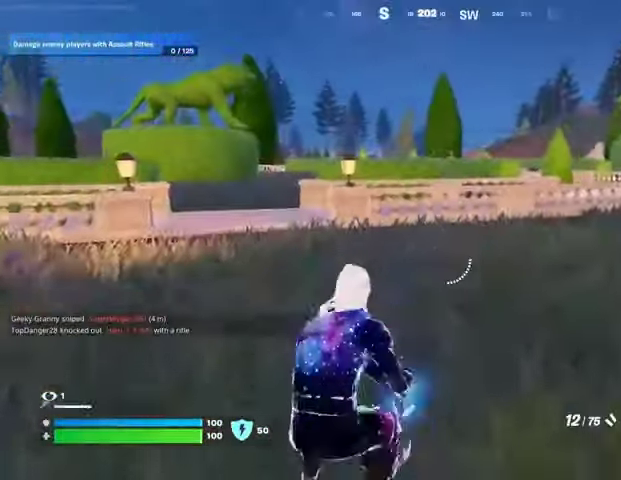
{"dt_ms": 500, "buttons": [], "left_stick": "up-left", "right_stick": "center", "events": [[67, "L3", "up"], [400, "left_stick", "up-left"]]}
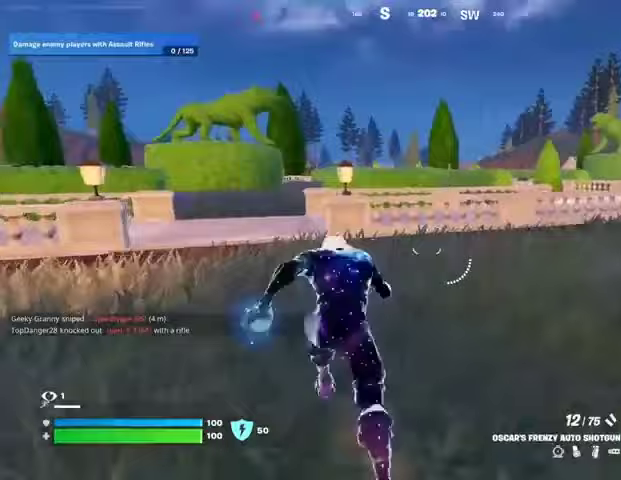
{"dt_ms": 500, "buttons": ["L1"], "left_stick": "up-left", "right_stick": "center", "events": [[33, "right_stick", "left"], [100, "right_stick", "center"], [200, "L1", "down"], [233, "L1", "up"], [333, "L1", "down"], [433, "L1", "up"], [500, "L1", "down"]]}
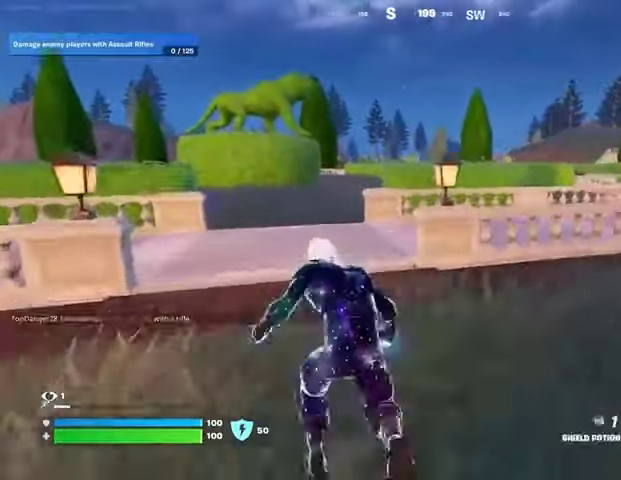
{"dt_ms": 500, "buttons": [], "left_stick": "up", "right_stick": "center", "events": [[67, "L1", "up"], [300, "left_stick", "up"]]}
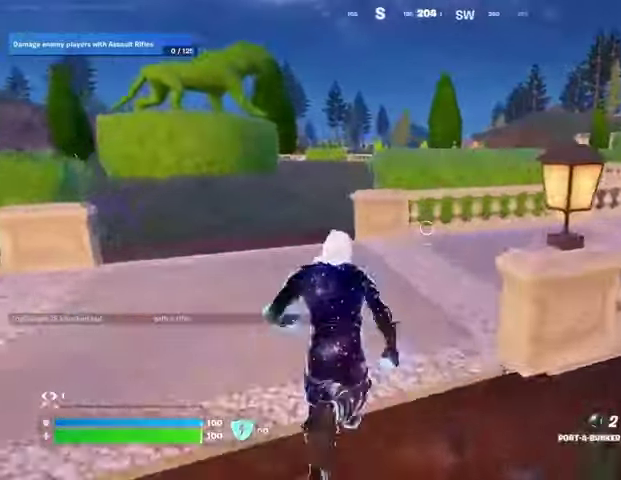
{"dt_ms": 500, "buttons": [], "left_stick": "up-left", "right_stick": "center", "events": [[67, "R1", "down"], [133, "R1", "up"], [200, "right_stick", "right"], [233, "R1", "down"], [333, "R1", "up"], [333, "left_stick", "up-left"], [367, "right_stick", "center"]]}
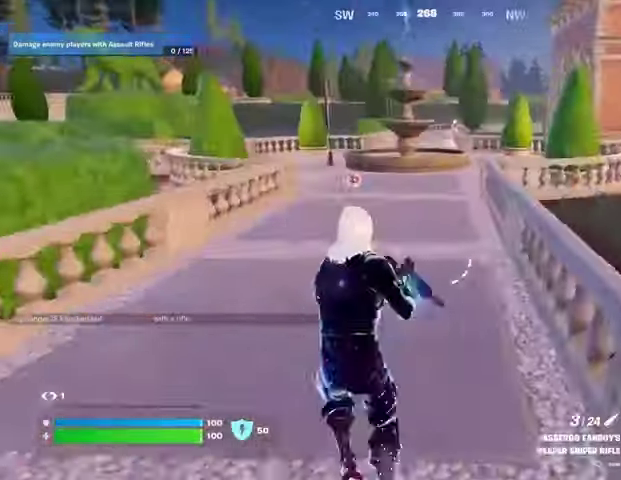
{"dt_ms": 500, "buttons": [], "left_stick": "up-right", "right_stick": "left", "events": [[300, "left_stick", "up"], [367, "right_stick", "left"], [400, "left_stick", "up-right"]]}
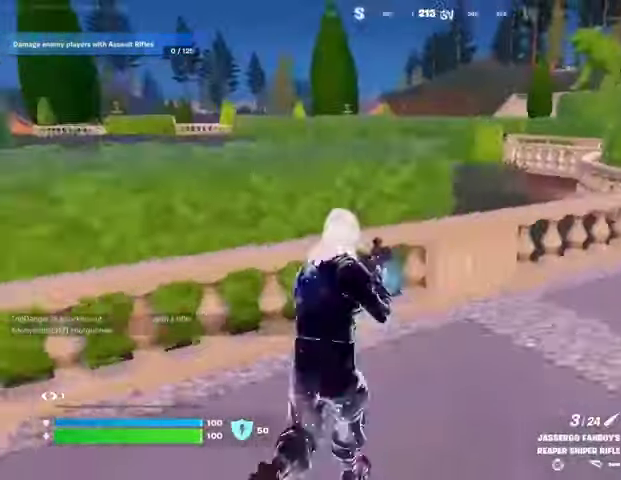
{"dt_ms": 500, "buttons": [], "left_stick": "up-right", "right_stick": "center", "events": [[33, "right_stick", "center"], [100, "left_stick", "up-left"], [133, "CROSS", "down"], [233, "CROSS", "up"], [233, "right_stick", "left"], [300, "right_stick", "center"], [467, "left_stick", "up-right"]]}
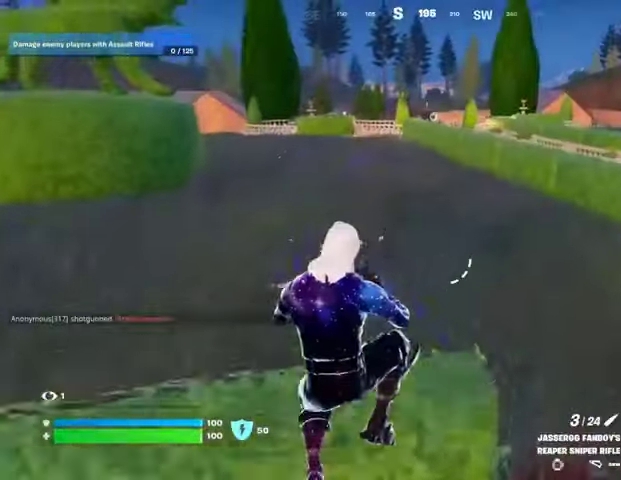
{"dt_ms": 500, "buttons": [], "left_stick": "up-right", "right_stick": "center", "events": [[367, "CROSS", "down"], [433, "CROSS", "up"]]}
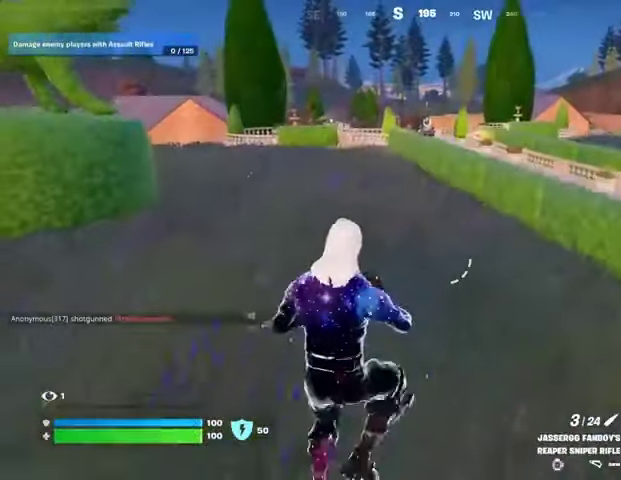
{"dt_ms": 500, "buttons": [], "left_stick": "up-right", "right_stick": "center", "events": [[367, "R1", "down"], [433, "TRIANGLE", "down"], [500, "R1", "up"], [500, "TRIANGLE", "up"]]}
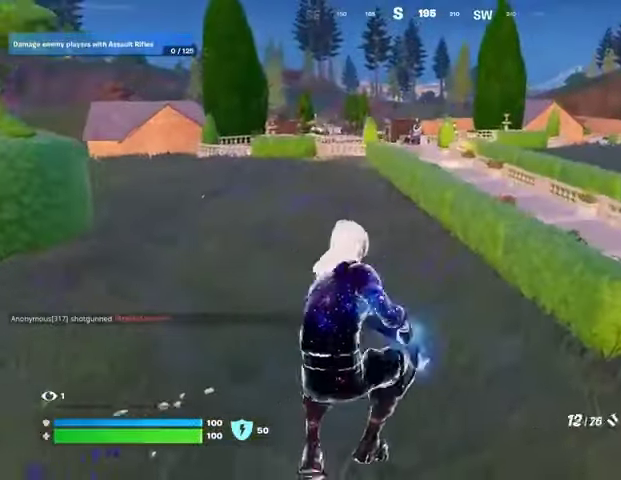
{"dt_ms": 500, "buttons": [], "left_stick": "up-left", "right_stick": "center", "events": [[100, "R3", "down"], [133, "right_stick", "right"], [167, "left_stick", "up"], [200, "R3", "up"], [433, "left_stick", "up-left"], [467, "right_stick", "center"]]}
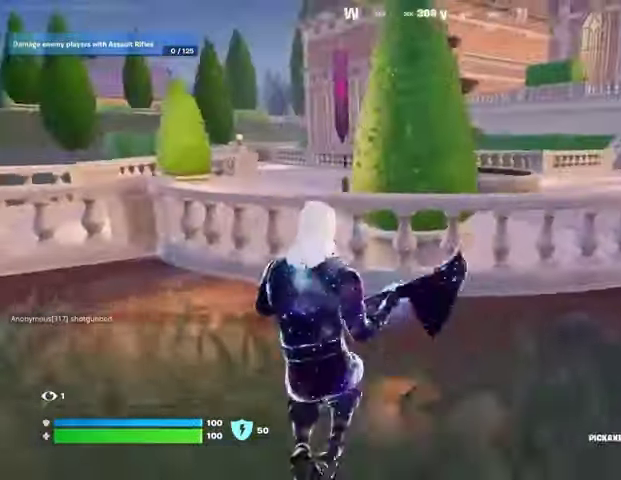
{"dt_ms": 500, "buttons": ["CROSS", "R1"], "left_stick": "up-right", "right_stick": "center", "events": [[100, "L3", "down"], [100, "right_stick", "left"], [200, "L3", "up"], [200, "left_stick", "up"], [367, "left_stick", "up-right"], [367, "right_stick", "center"], [467, "CROSS", "down"], [467, "R1", "down"]]}
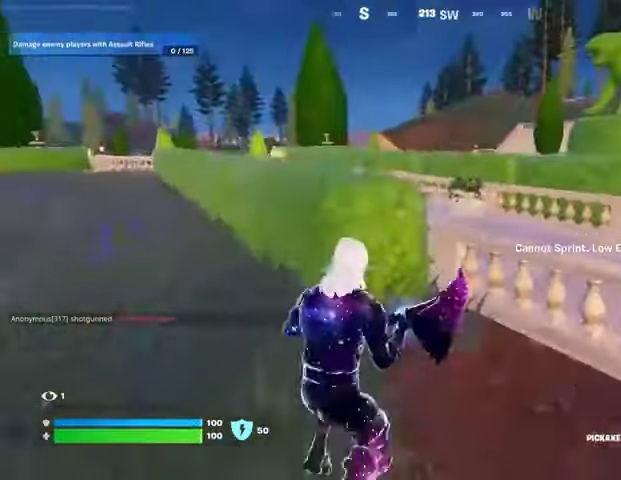
{"dt_ms": 500, "buttons": [], "left_stick": "up-right", "right_stick": "center", "events": [[33, "CROSS", "up"], [67, "R1", "up"], [67, "right_stick", "left"], [100, "L1", "down"], [167, "right_stick", "center"], [200, "L1", "up"]]}
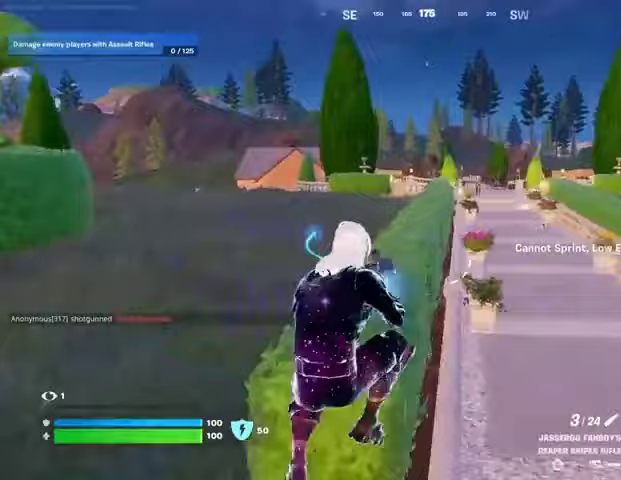
{"dt_ms": 1000, "buttons": ["L2"], "left_stick": "up", "right_stick": "center"}
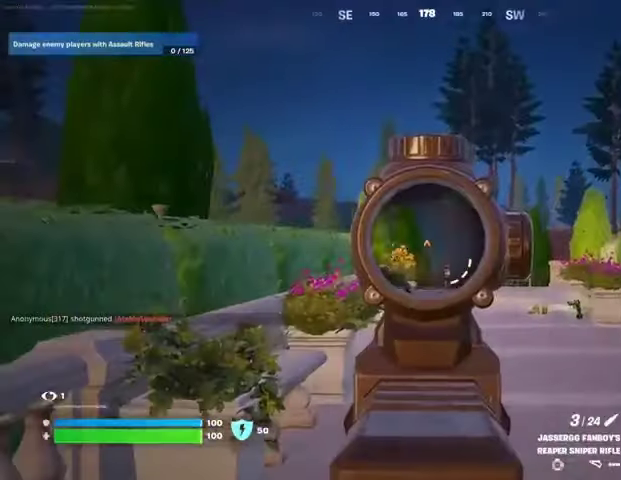
{"dt_ms": 500, "buttons": [], "left_stick": "up-left", "right_stick": "center", "events": [[67, "L1", "down"], [67, "right_stick", "left"], [167, "L1", "up"], [200, "L2", "up"], [200, "L3", "down"], [333, "L3", "up"], [333, "right_stick", "center"], [367, "left_stick", "up-left"], [433, "CROSS", "down"], [467, "CROSS", "up"]]}
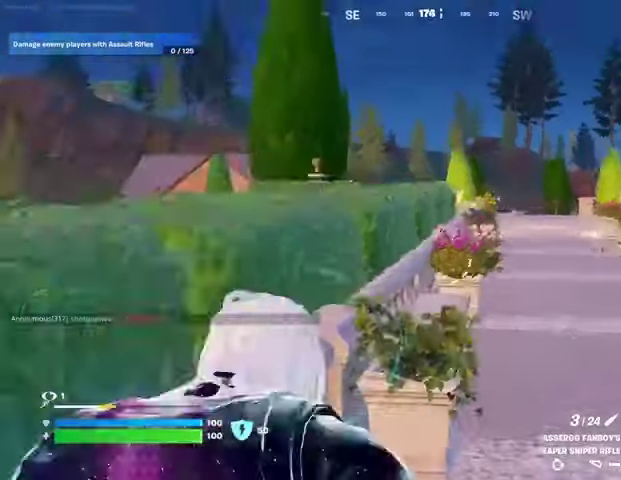
{"dt_ms": 500, "buttons": [], "left_stick": "up", "right_stick": "center", "events": [[167, "left_stick", "up-right"], [400, "left_stick", "up"]]}
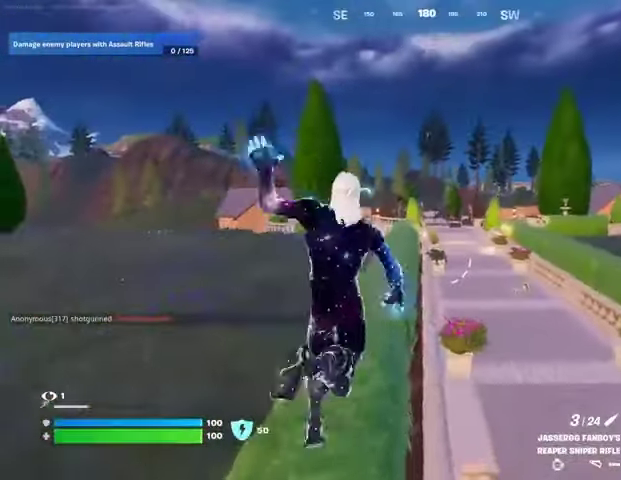
{"dt_ms": 500, "buttons": [], "left_stick": "up", "right_stick": "center", "events": []}
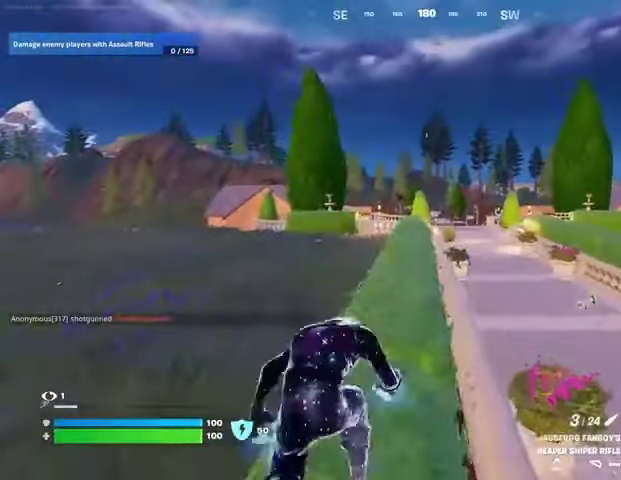
{"dt_ms": 1000, "buttons": ["R1"], "left_stick": "up-left", "right_stick": "center"}
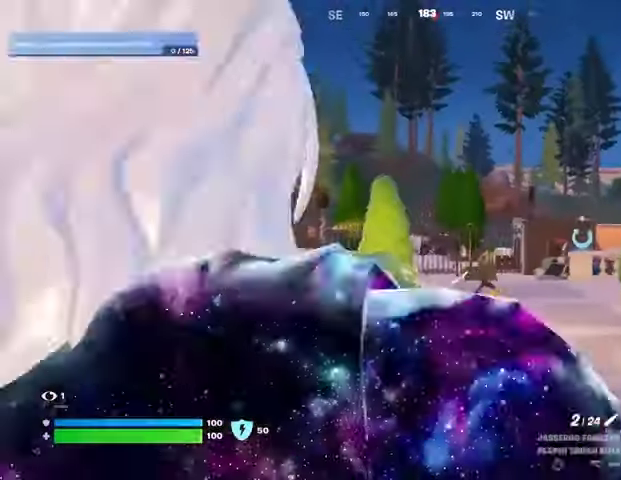
{"dt_ms": 500, "buttons": ["L2"], "left_stick": "up-left", "right_stick": "center", "events": [[33, "R1", "up"], [67, "left_stick", "up"], [100, "R1", "down"], [133, "right_stick", "right"], [200, "R1", "up"], [200, "left_stick", "up-right"], [267, "right_stick", "center"], [333, "left_stick", "up"], [367, "L1", "down"], [367, "L2", "down"], [433, "L1", "up"], [467, "left_stick", "up-left"]]}
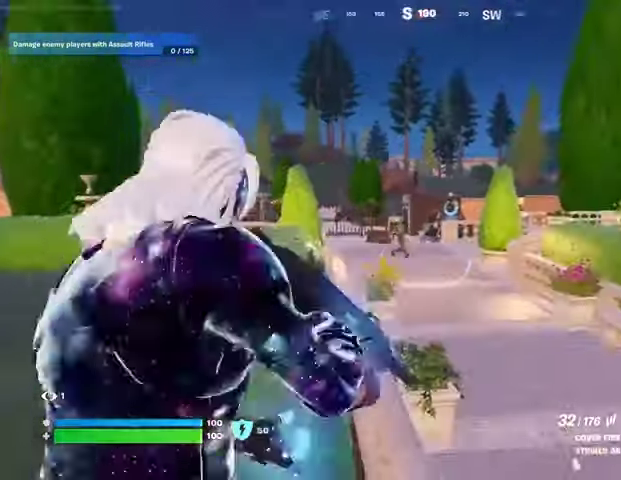
{"dt_ms": 500, "buttons": ["L2", "R2"], "left_stick": "center", "right_stick": "down", "events": [[67, "right_stick", "left"], [133, "R1", "down"], [133, "R2", "down"], [167, "R3", "down"], [167, "left_stick", "center"], [233, "right_stick", "right"], [300, "R1", "up"], [333, "R3", "up"], [367, "right_stick", "center"], [500, "right_stick", "down"]]}
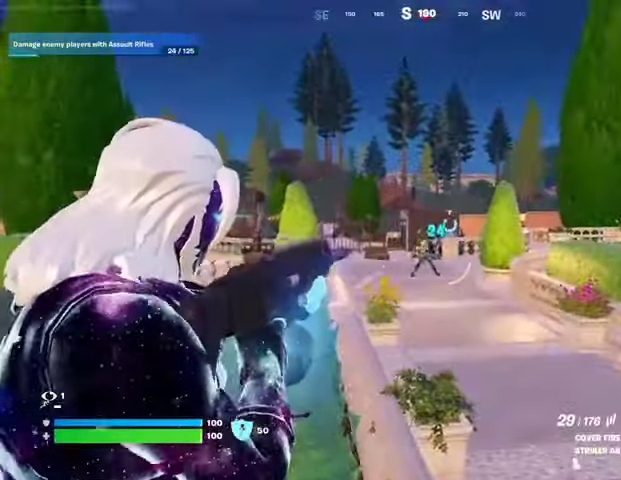
{"dt_ms": 1000, "buttons": ["L2", "R2"], "left_stick": "center", "right_stick": "right"}